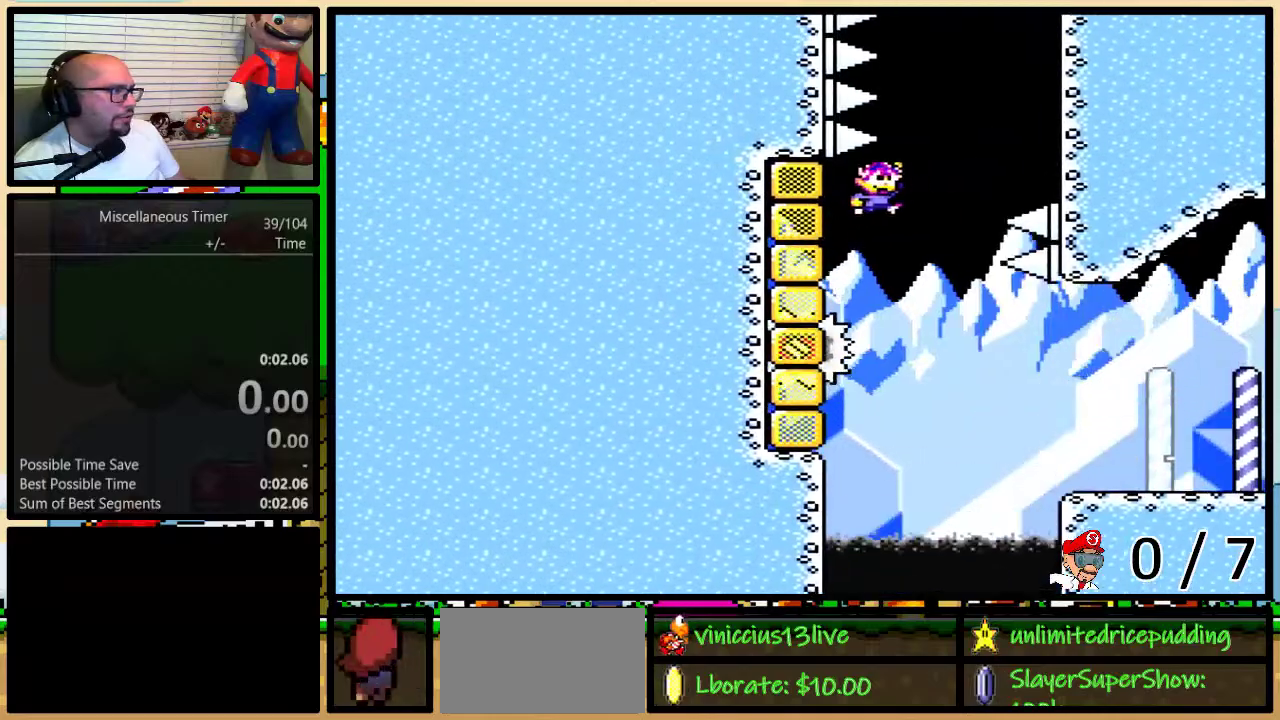
Gameplay with a controller (Nintendo layout); each line is a JSON object with the inputs held at the frame after it. "events" lists button and stick changes between this image and that frame as [ms after this image, input, new state], when the widget could be followed in between. Not read: L1 L3 R1 R3.
{"buttons": ["Y", "DPAD_UP"], "events": [[400, "DPAD_RIGHT", "up"], [433, "B", "up"]]}
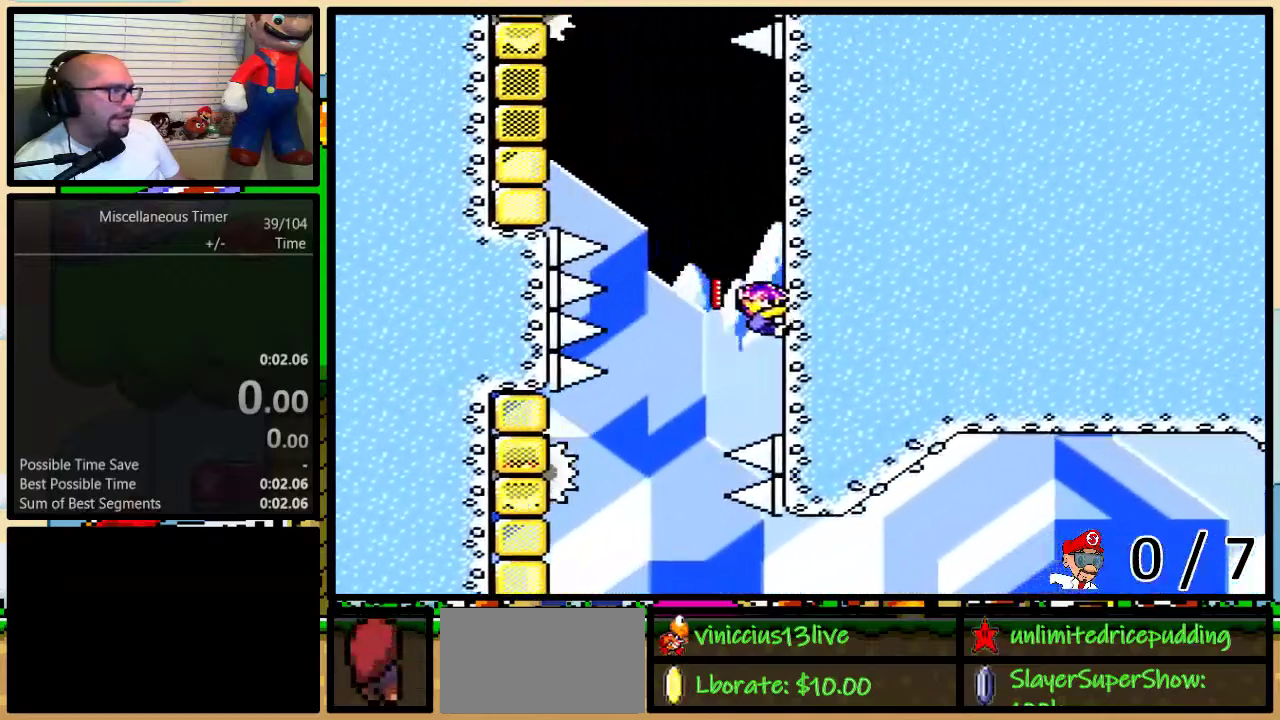
{"buttons": ["B", "Y", "DPAD_UP", "DPAD_LEFT"], "events": [[200, "DPAD_LEFT", "down"], [300, "B", "down"]]}
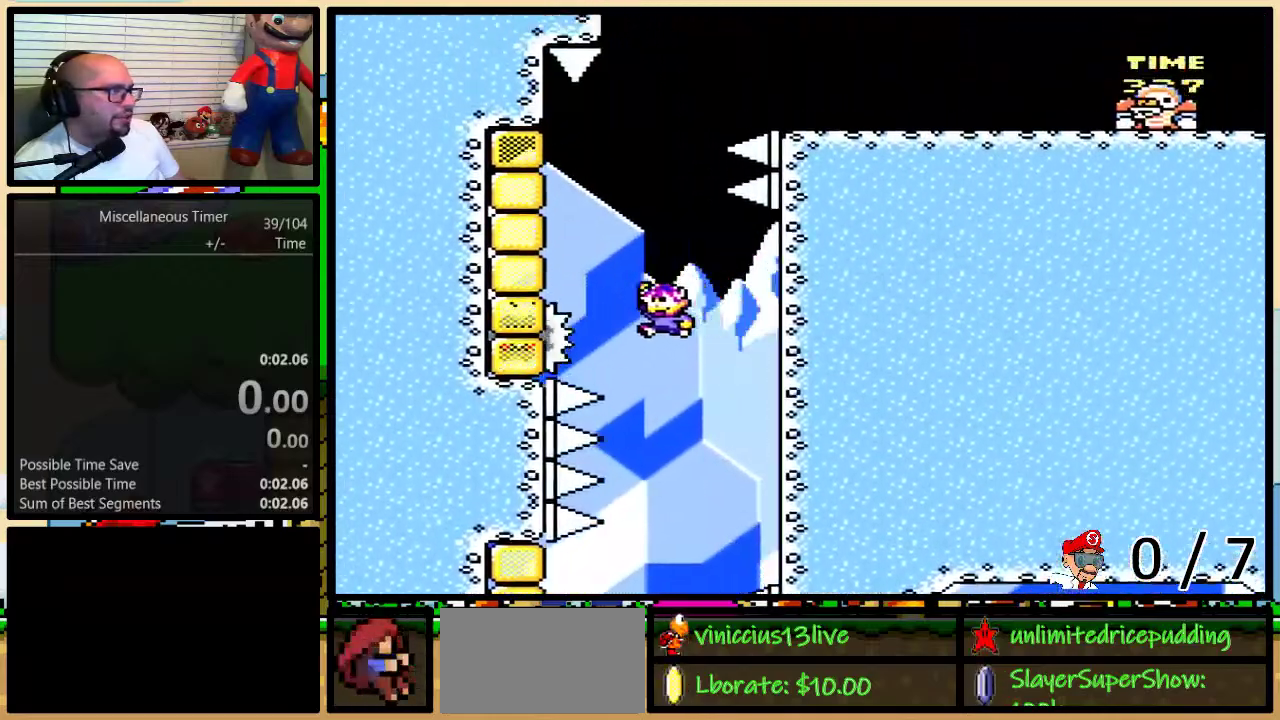
{"buttons": ["B", "Y", "DPAD_UP", "DPAD_RIGHT"], "events": [[233, "DPAD_LEFT", "up"], [267, "DPAD_RIGHT", "down"], [300, "B", "up"], [450, "B", "down"]]}
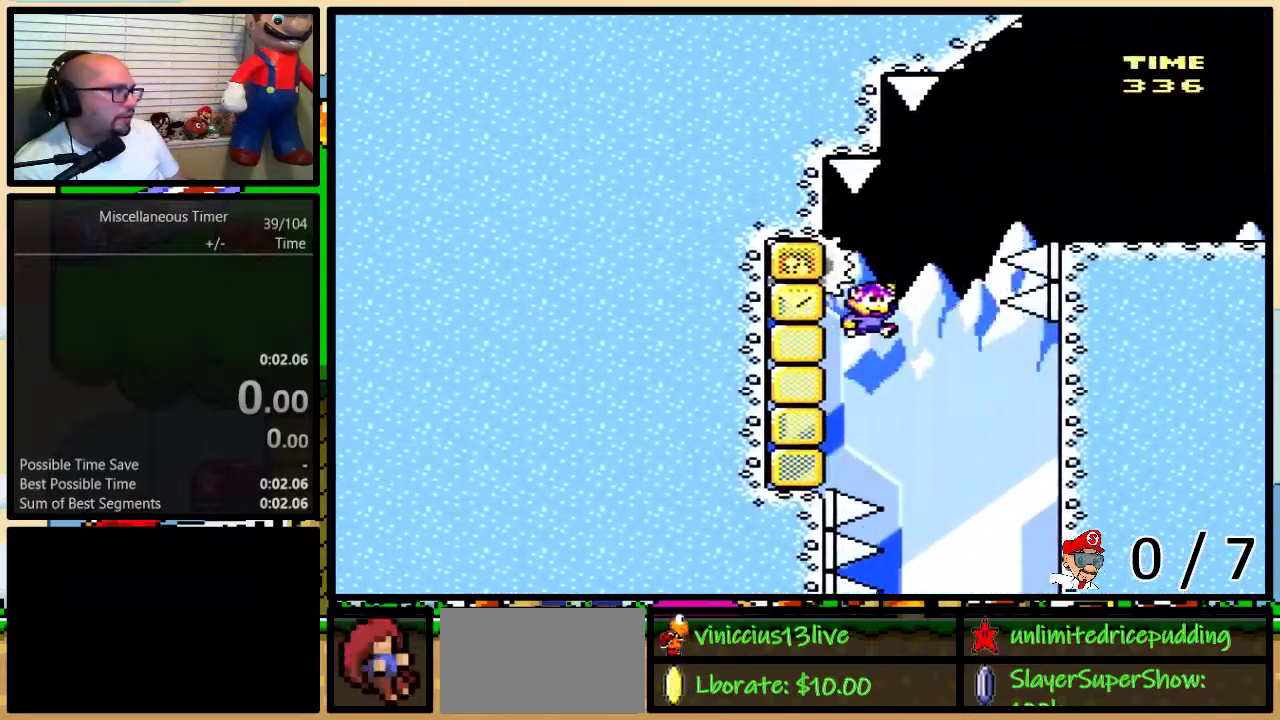
{"buttons": ["Y", "DPAD_UP", "DPAD_RIGHT"], "events": [[367, "B", "up"]]}
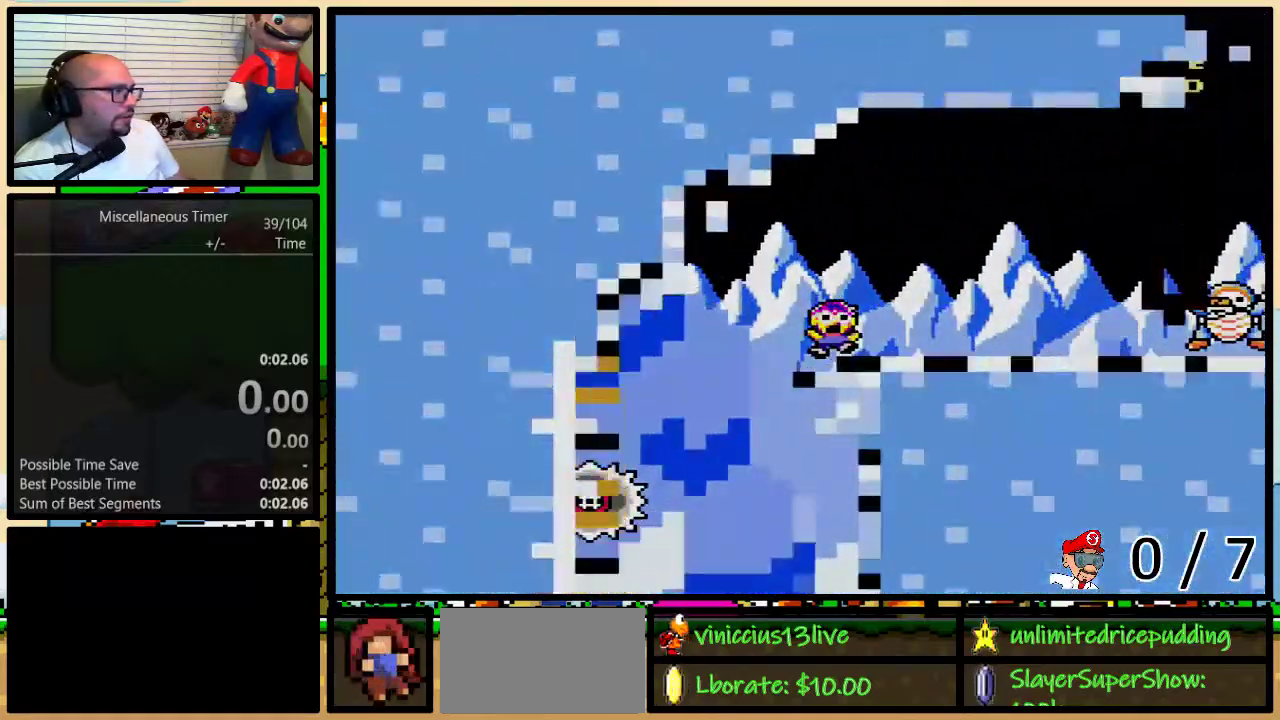
{"buttons": ["Y", "DPAD_UP", "DPAD_LEFT"], "events": [[150, "DPAD_RIGHT", "up"], [150, "DPAD_UP", "up"], [217, "DPAD_LEFT", "down"], [217, "DPAD_UP", "down"]]}
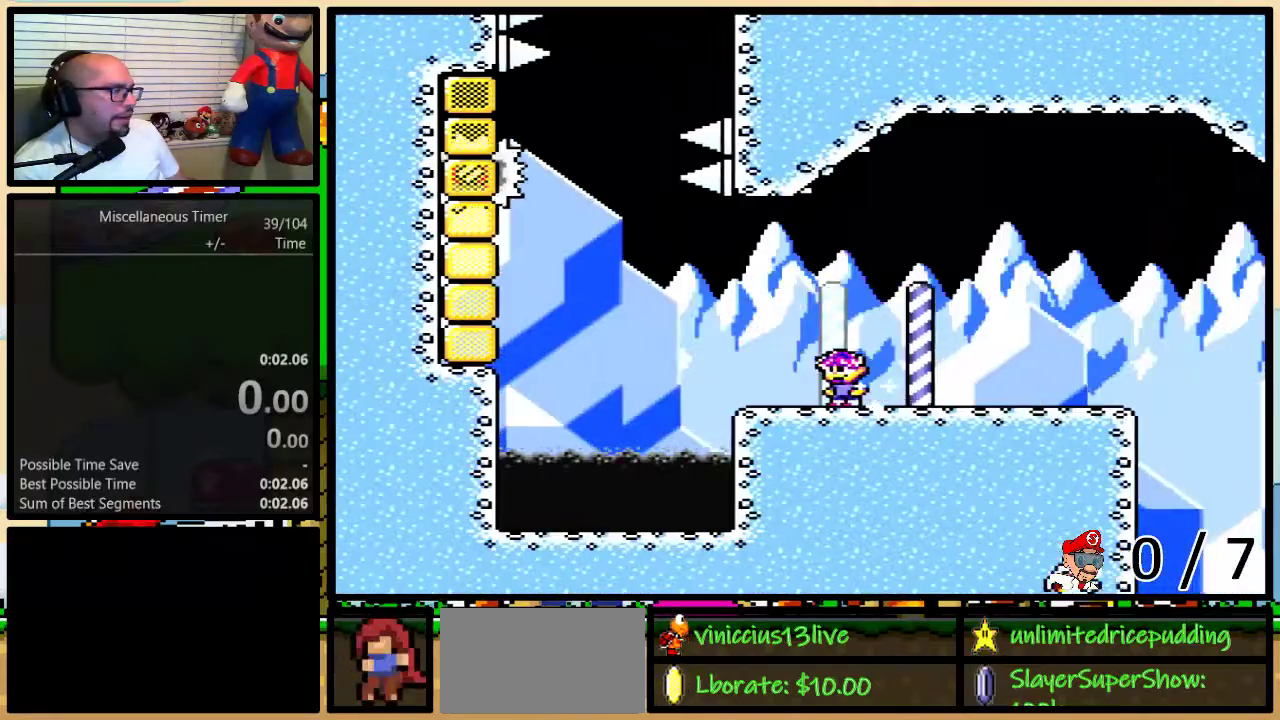
{"buttons": ["B", "Y", "DPAD_UP", "DPAD_LEFT"], "events": [[250, "B", "down"]]}
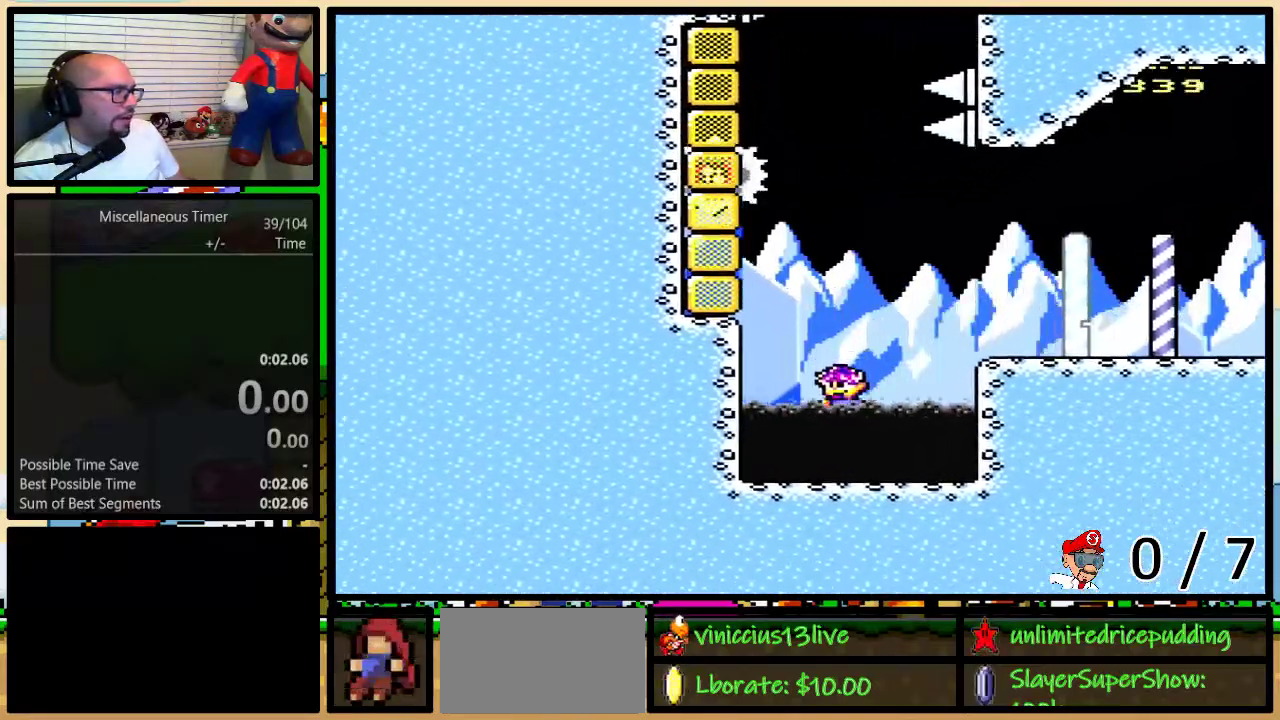
{"buttons": ["Y", "DPAD_UP", "DPAD_LEFT"], "events": [[167, "B", "up"]]}
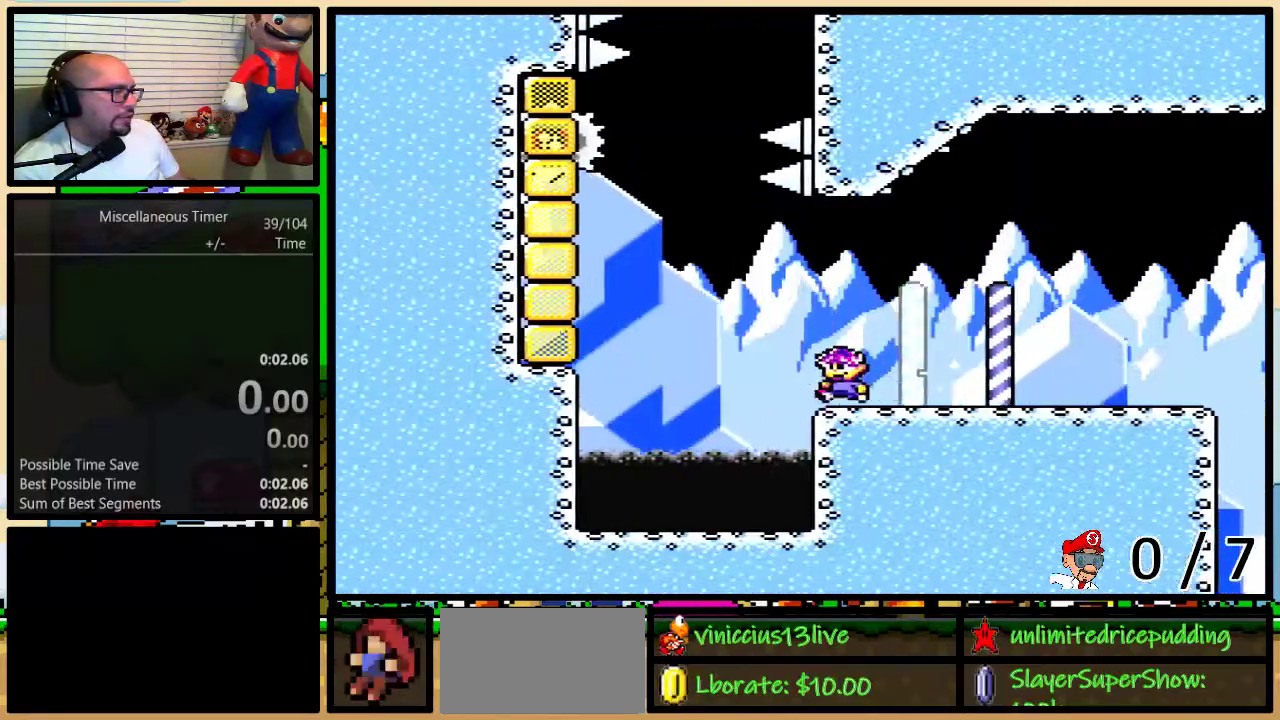
{"buttons": ["B", "Y", "DPAD_UP", "DPAD_LEFT"], "events": [[50, "B", "down"]]}
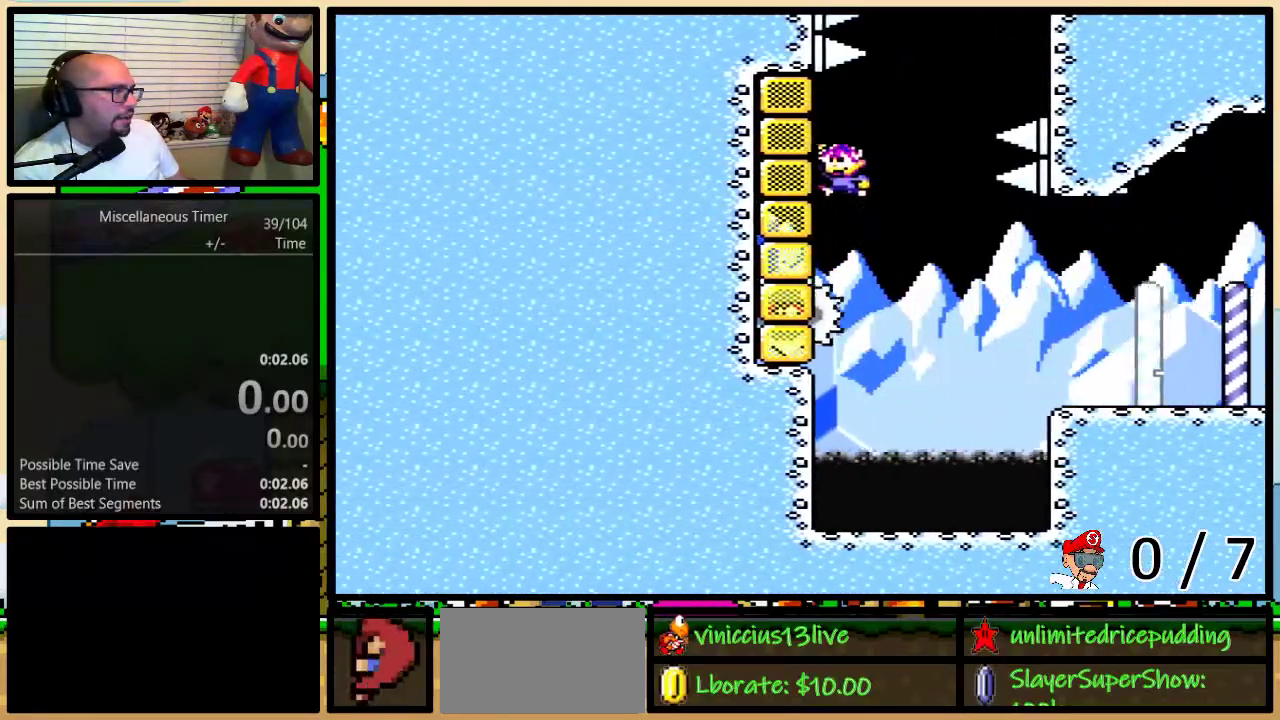
{"buttons": ["B", "Y", "DPAD_UP", "DPAD_RIGHT"], "events": [[83, "DPAD_LEFT", "up"], [100, "DPAD_RIGHT", "down"]]}
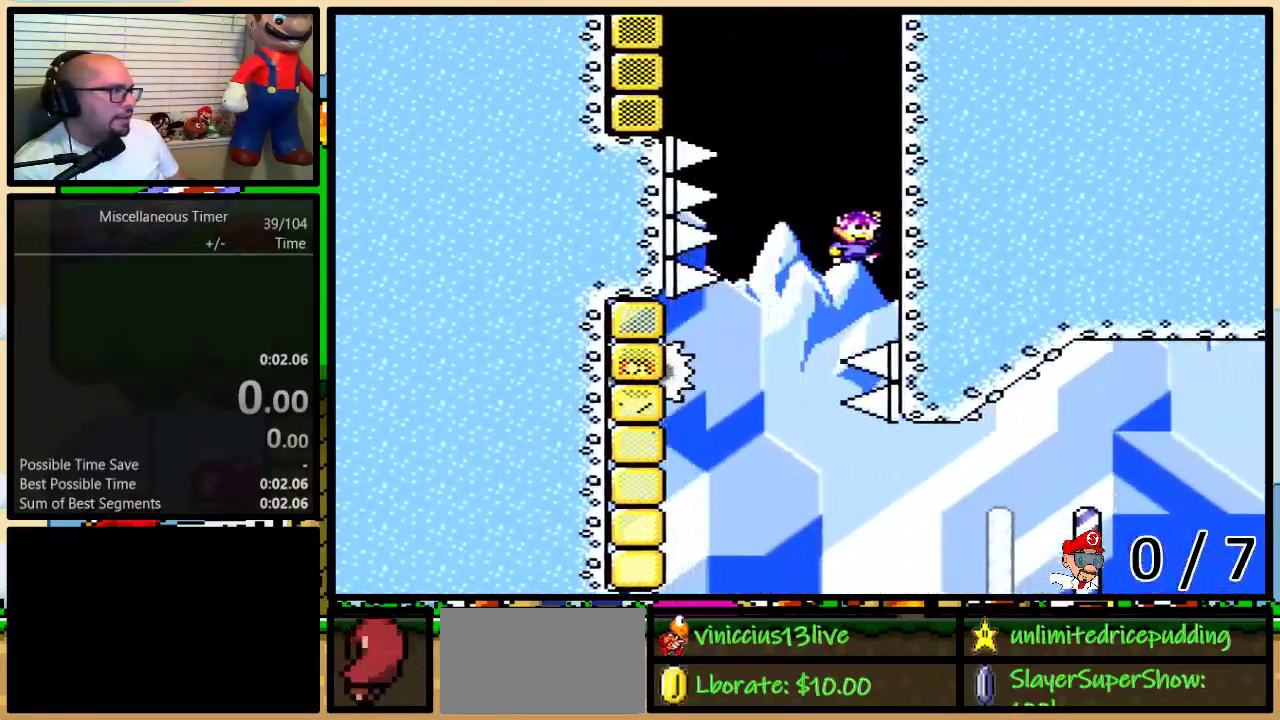
{"buttons": ["Y", "DPAD_UP", "DPAD_LEFT"], "events": [[133, "DPAD_RIGHT", "up"], [167, "B", "up"], [450, "DPAD_LEFT", "down"]]}
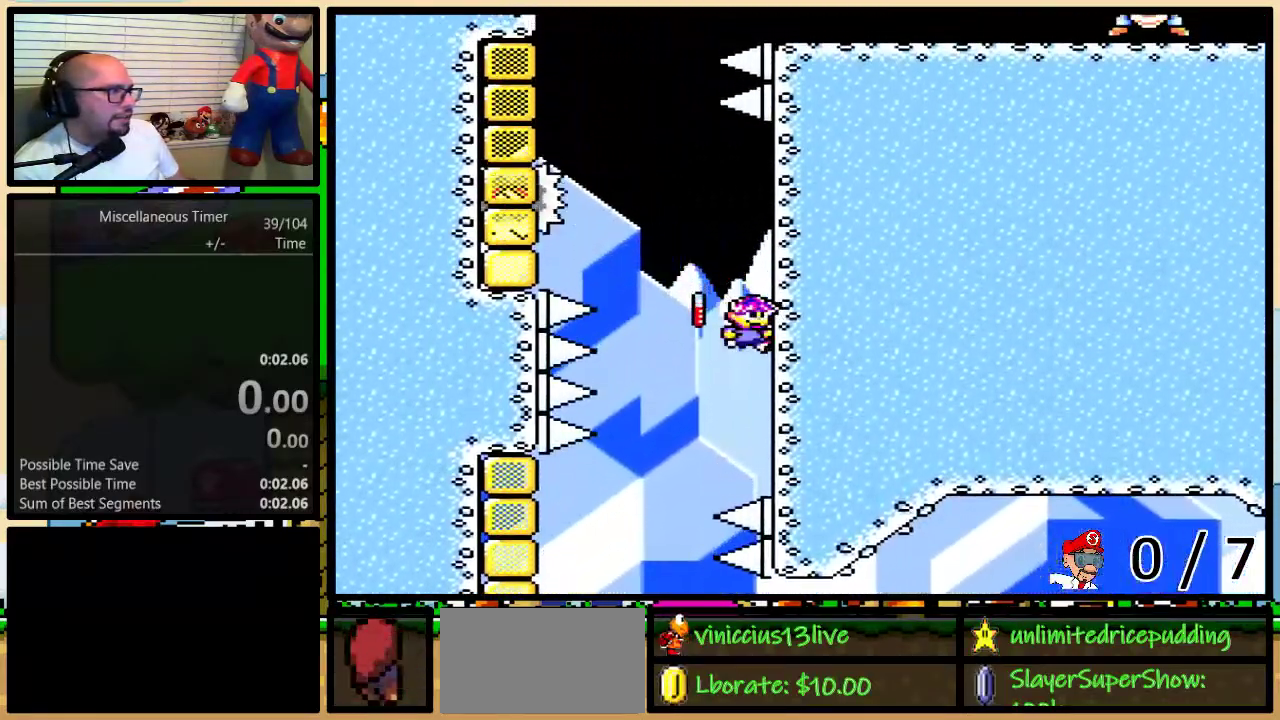
{"buttons": ["B", "Y", "DPAD_UP", "DPAD_RIGHT"], "events": [[17, "B", "down"], [450, "DPAD_LEFT", "up"], [500, "DPAD_RIGHT", "down"]]}
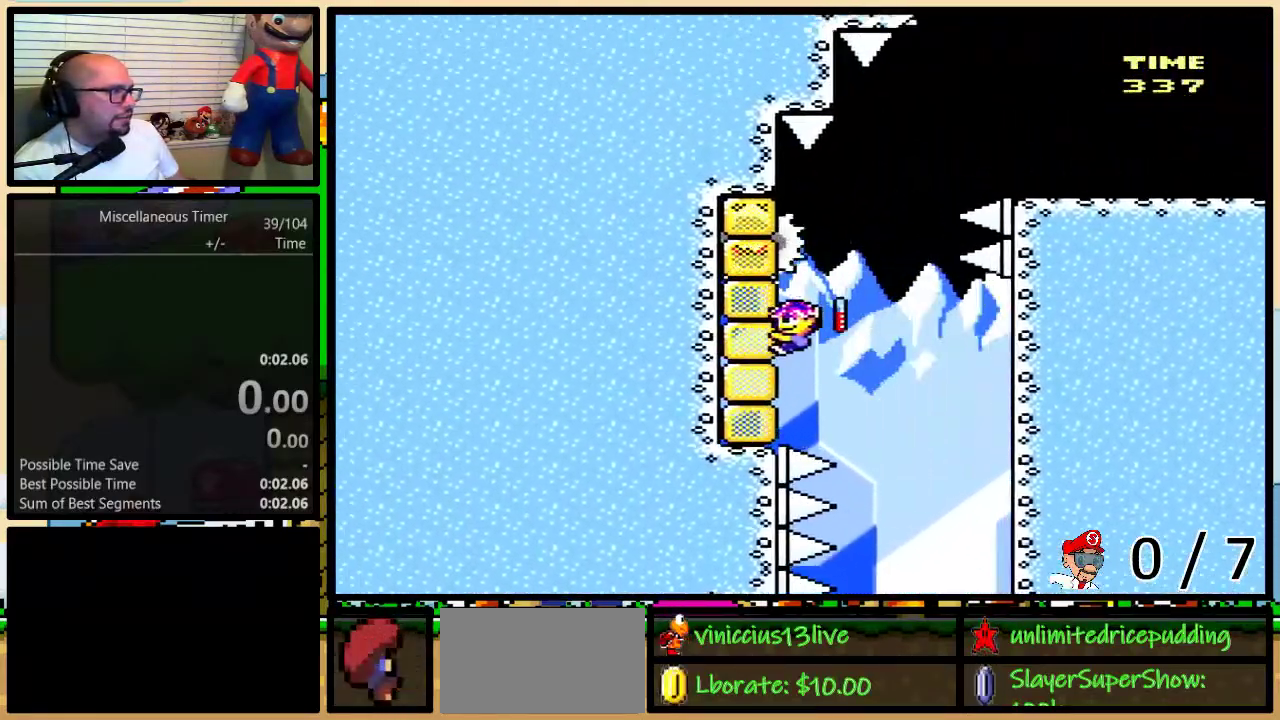
{"buttons": ["B", "Y", "DPAD_UP", "DPAD_RIGHT"], "events": [[33, "B", "up"], [167, "B", "down"]]}
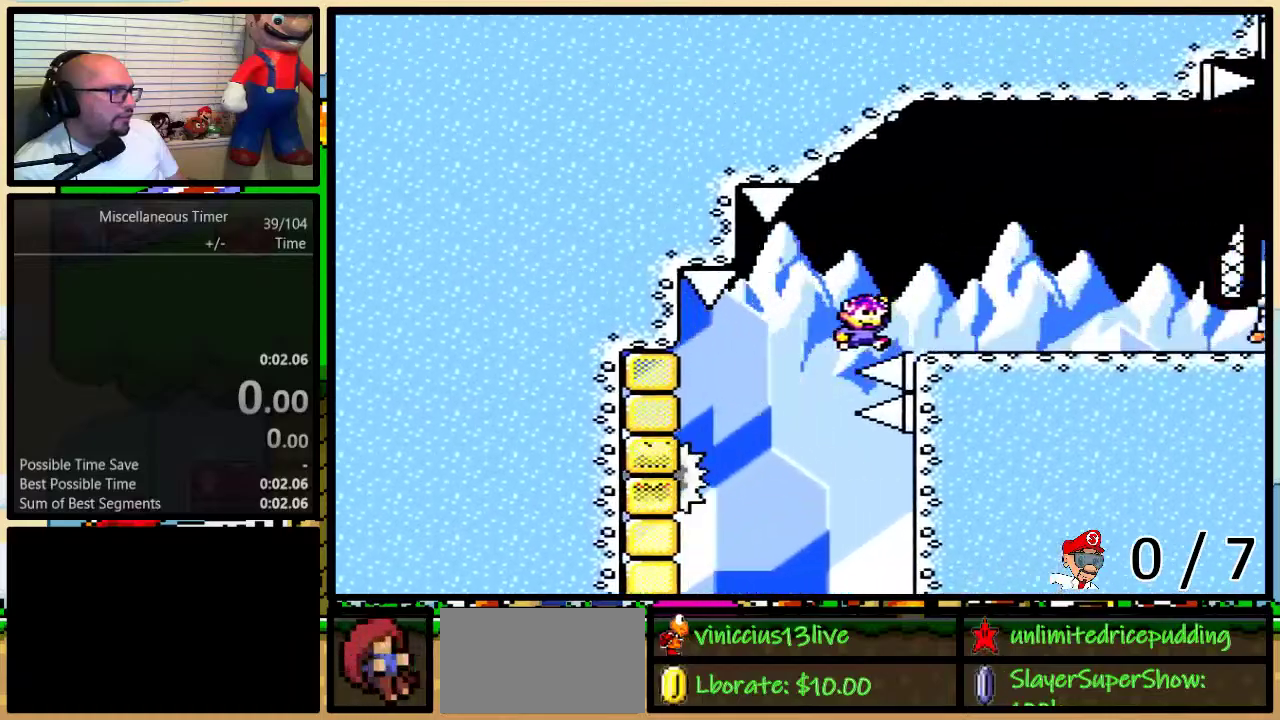
{"buttons": ["Y", "DPAD_UP", "DPAD_LEFT"], "events": [[67, "B", "up"], [133, "A", "down"], [200, "A", "up"], [417, "DPAD_RIGHT", "up"], [417, "DPAD_UP", "up"], [467, "DPAD_LEFT", "down"], [500, "DPAD_UP", "down"]]}
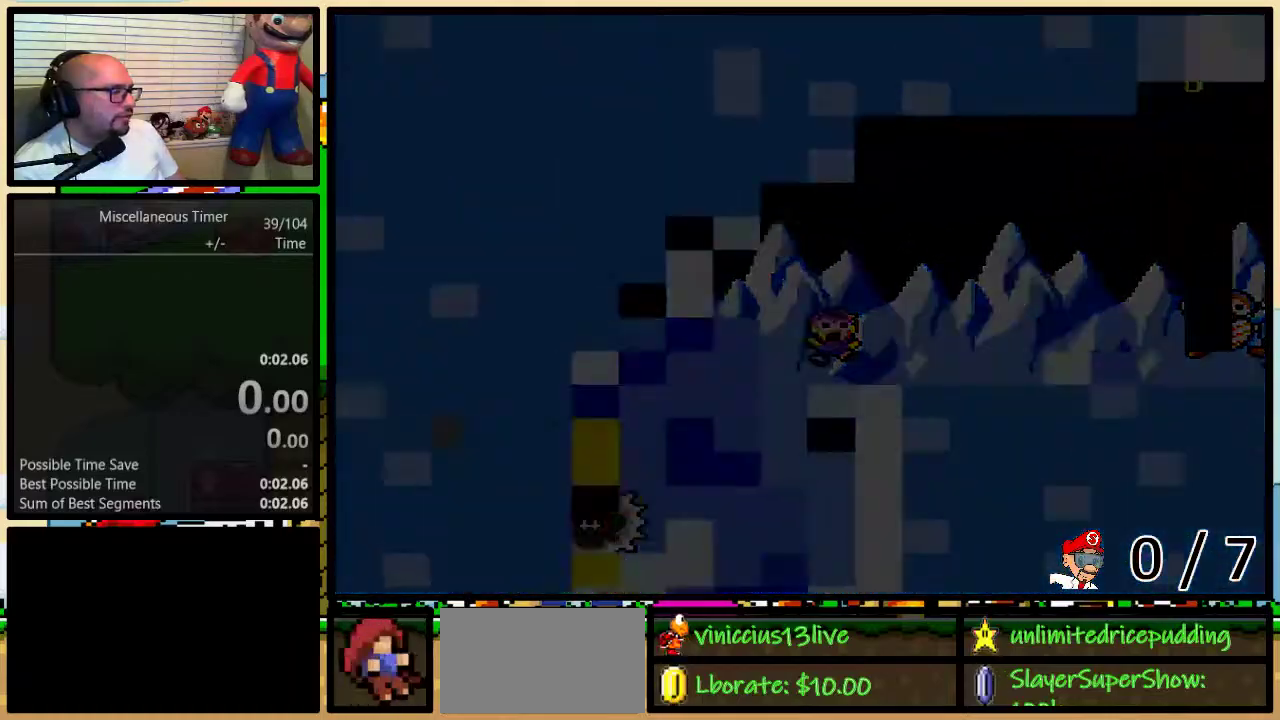
{"buttons": ["B", "Y", "DPAD_UP", "DPAD_LEFT"], "events": [[467, "B", "down"]]}
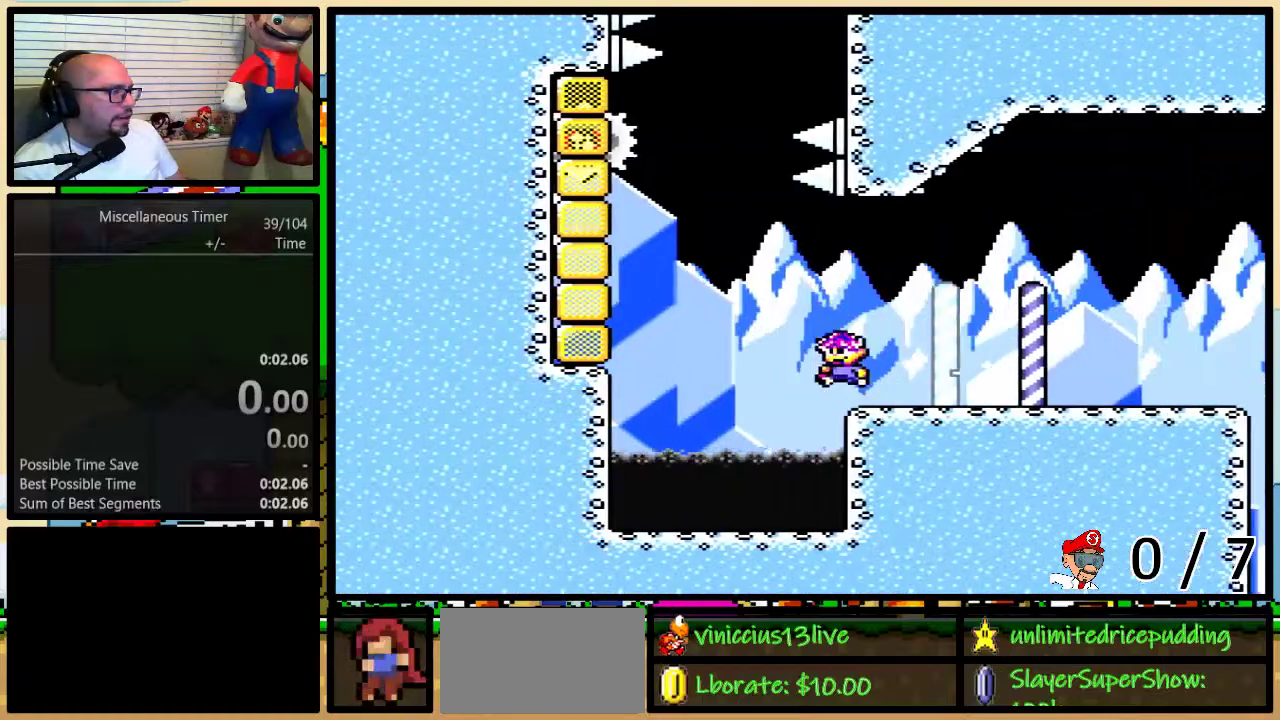
{"buttons": ["Y", "DPAD_UP"], "events": [[500, "B", "up"], [500, "DPAD_LEFT", "up"]]}
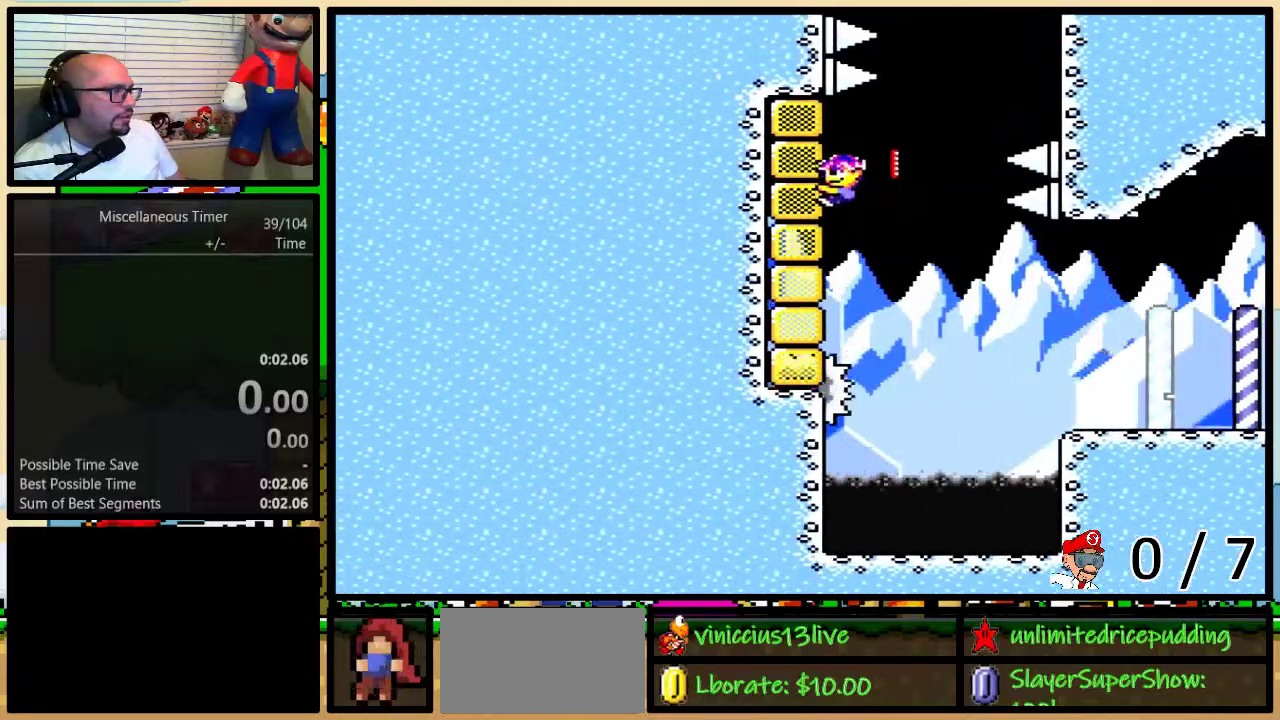
{"buttons": ["B", "Y", "DPAD_UP", "DPAD_RIGHT"], "events": [[33, "DPAD_RIGHT", "down"], [67, "B", "down"]]}
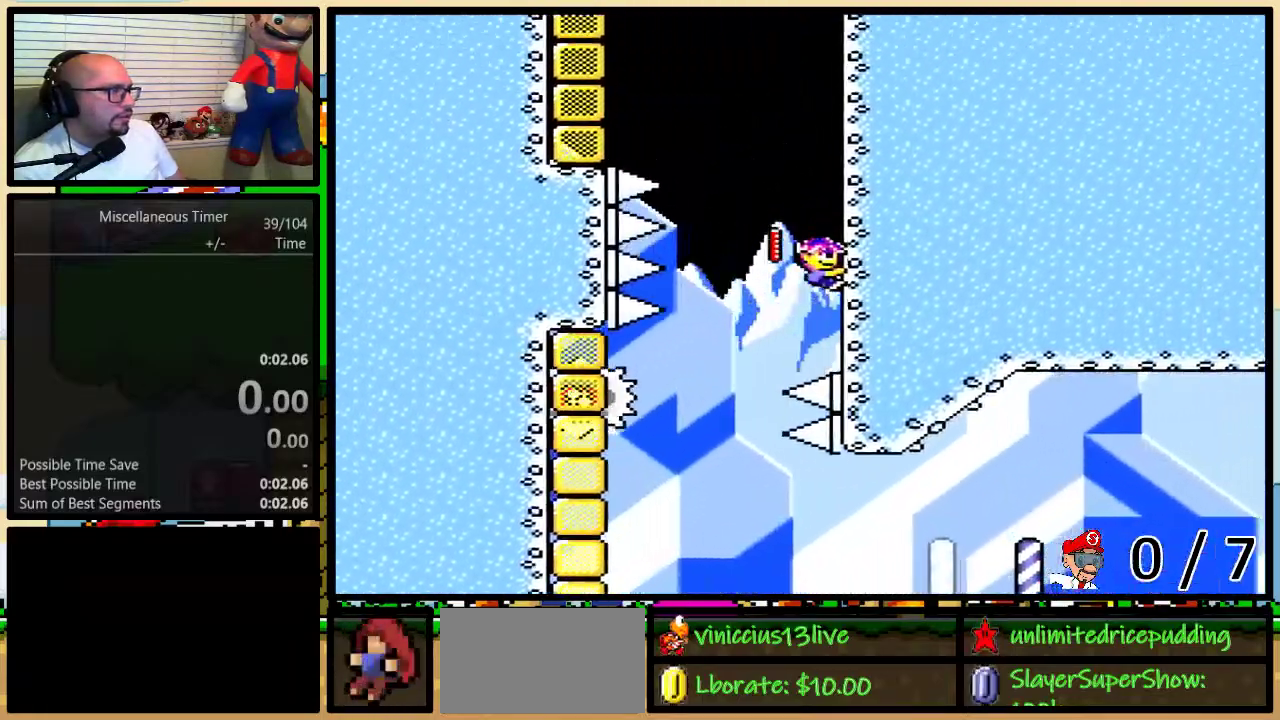
{"buttons": ["B", "Y", "DPAD_UP", "DPAD_LEFT"], "events": [[17, "B", "up"], [50, "DPAD_RIGHT", "up"], [367, "DPAD_LEFT", "down"], [433, "B", "down"]]}
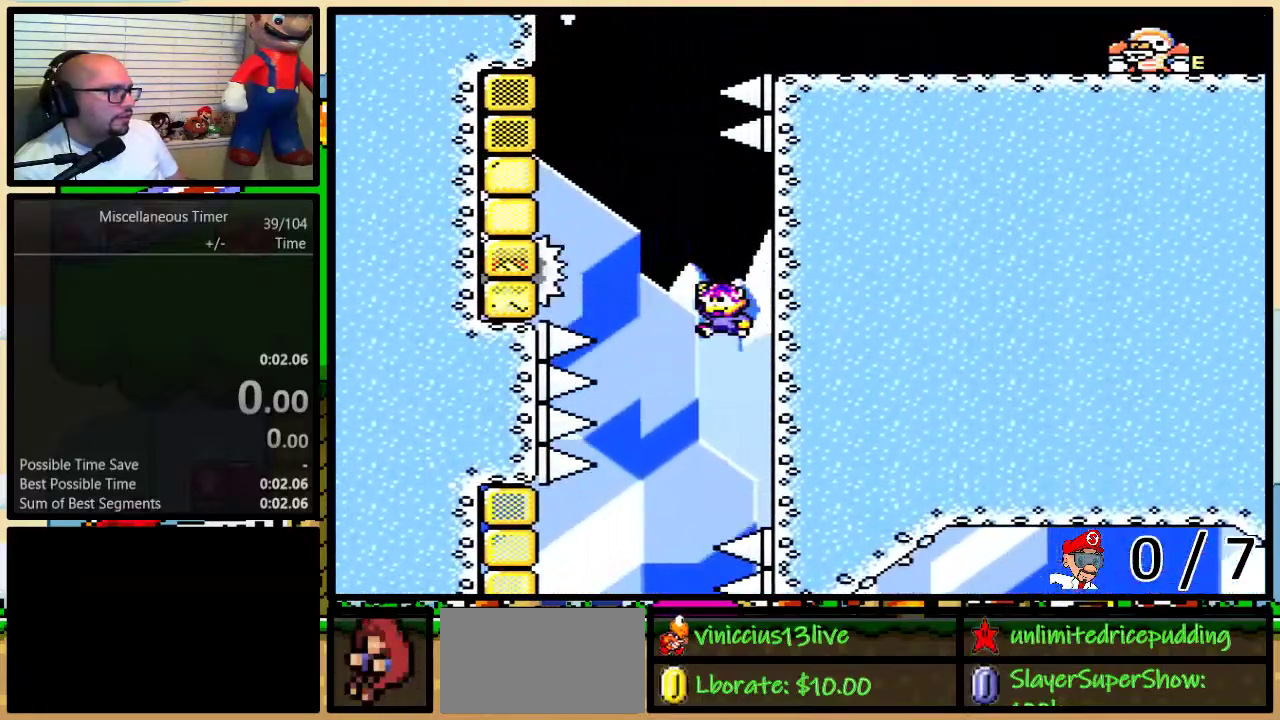
{"buttons": ["Y", "DPAD_UP", "DPAD_RIGHT"], "events": [[417, "DPAD_LEFT", "up"], [433, "B", "up"], [433, "DPAD_RIGHT", "down"]]}
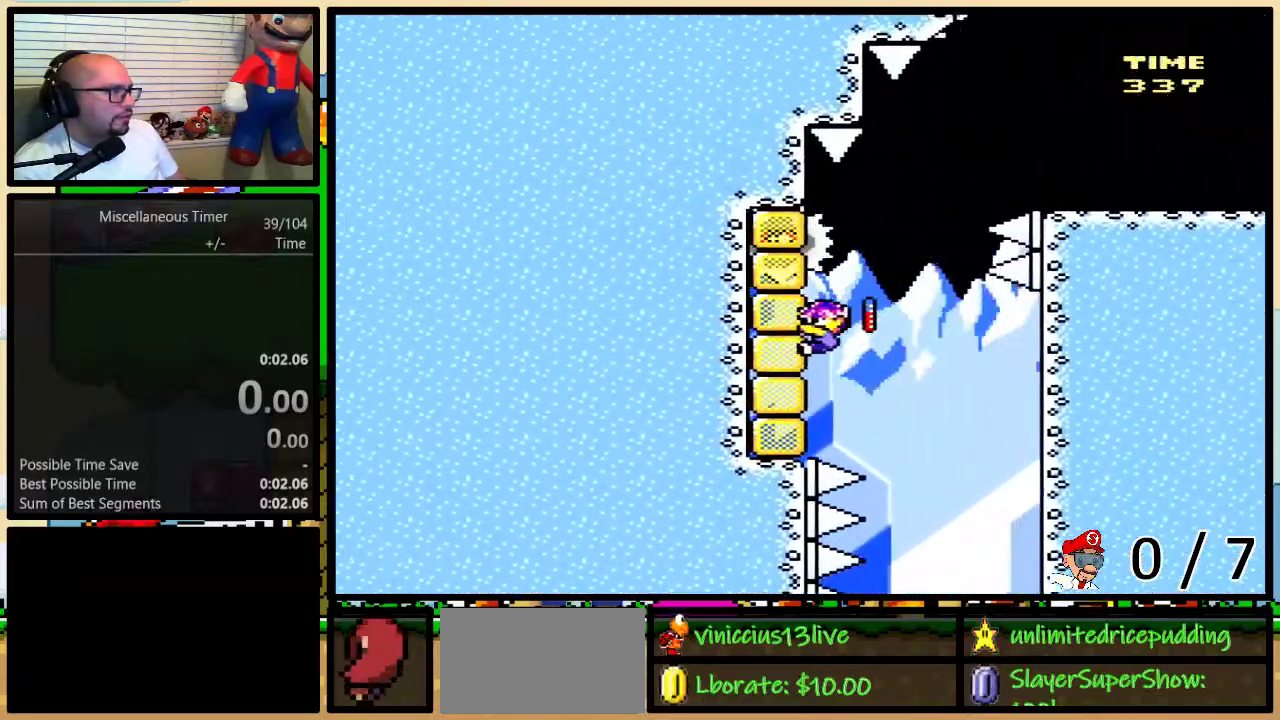
{"buttons": ["B", "Y", "DPAD_UP", "DPAD_RIGHT"], "events": [[83, "B", "down"]]}
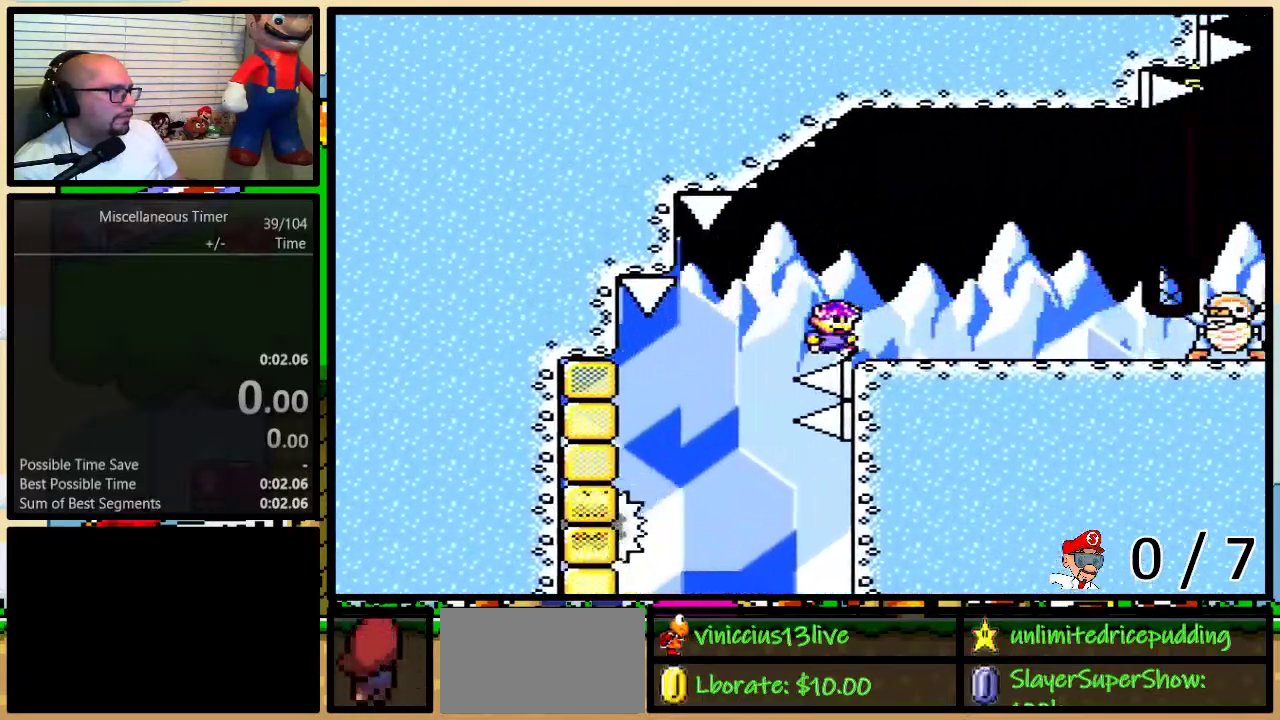
{"buttons": ["Y", "DPAD_UP", "DPAD_LEFT"], "events": [[33, "B", "up"], [83, "A", "down"], [150, "A", "up"], [367, "DPAD_RIGHT", "up"], [433, "DPAD_LEFT", "down"]]}
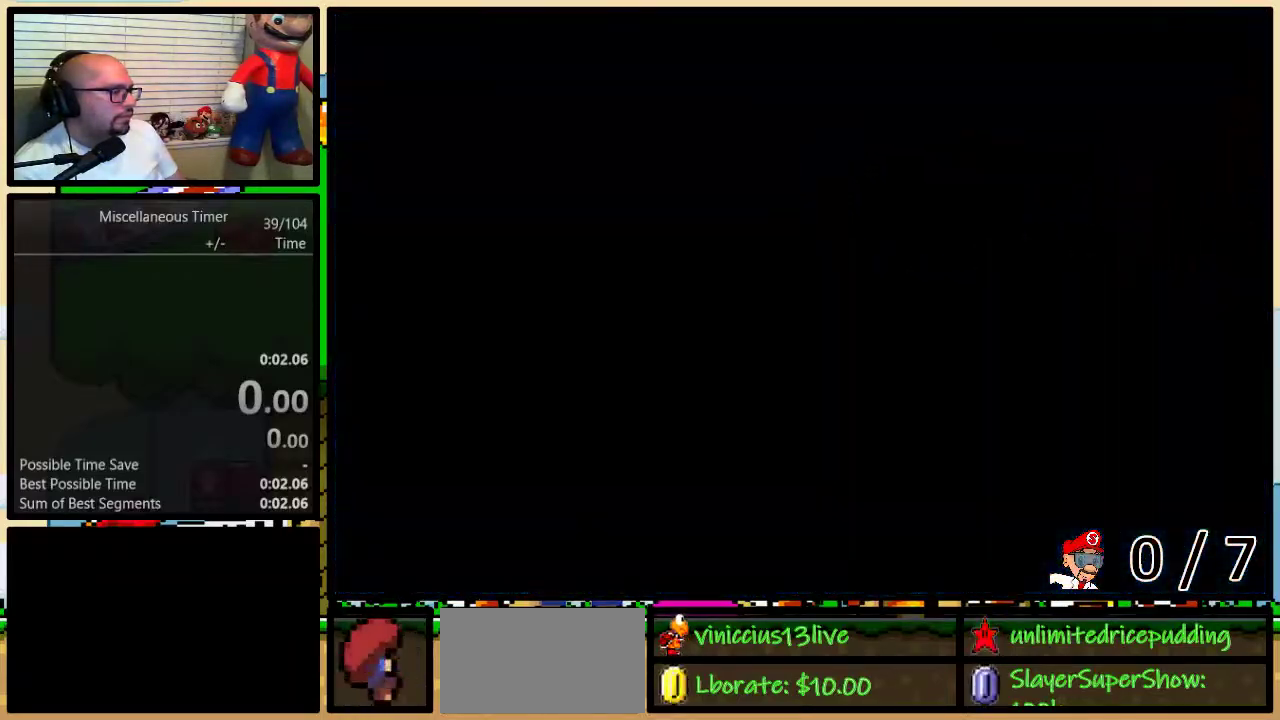
{"buttons": ["B", "Y", "DPAD_UP", "DPAD_LEFT"], "events": [[433, "B", "down"]]}
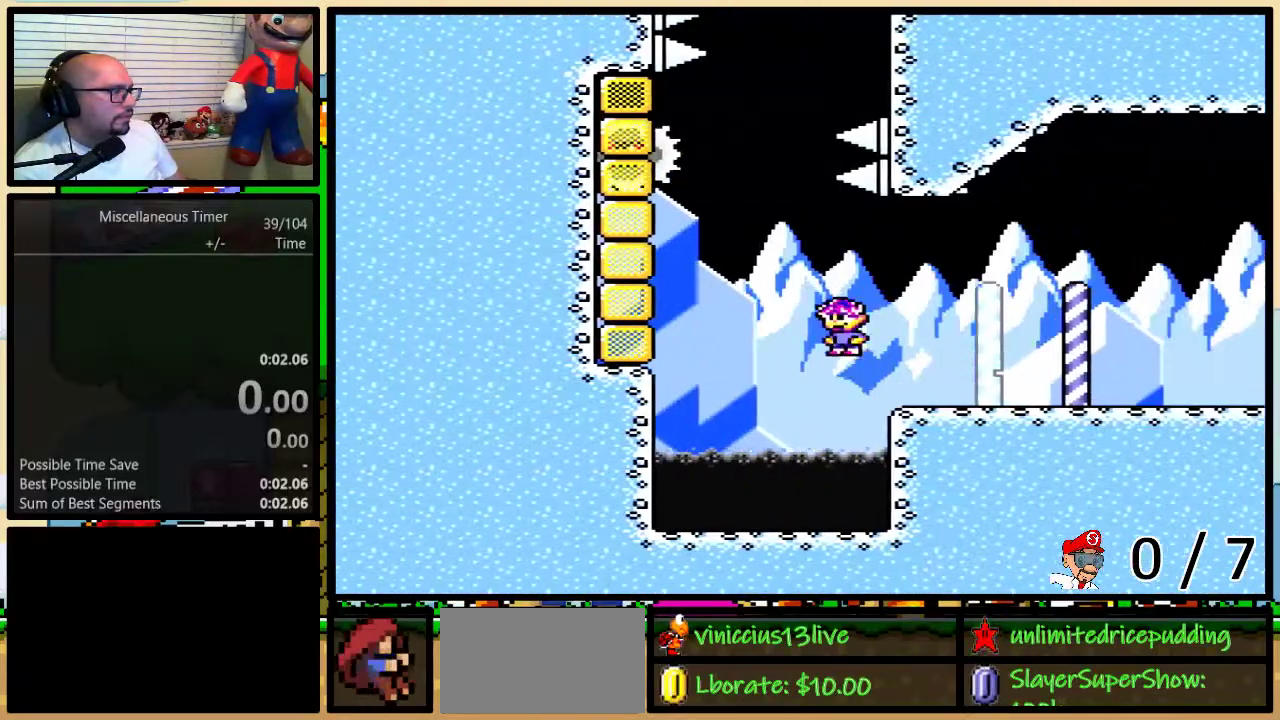
{"buttons": ["B", "Y", "DPAD_UP", "DPAD_RIGHT"], "events": [[433, "B", "up"], [467, "DPAD_LEFT", "up"], [467, "DPAD_RIGHT", "down"], [483, "B", "down"]]}
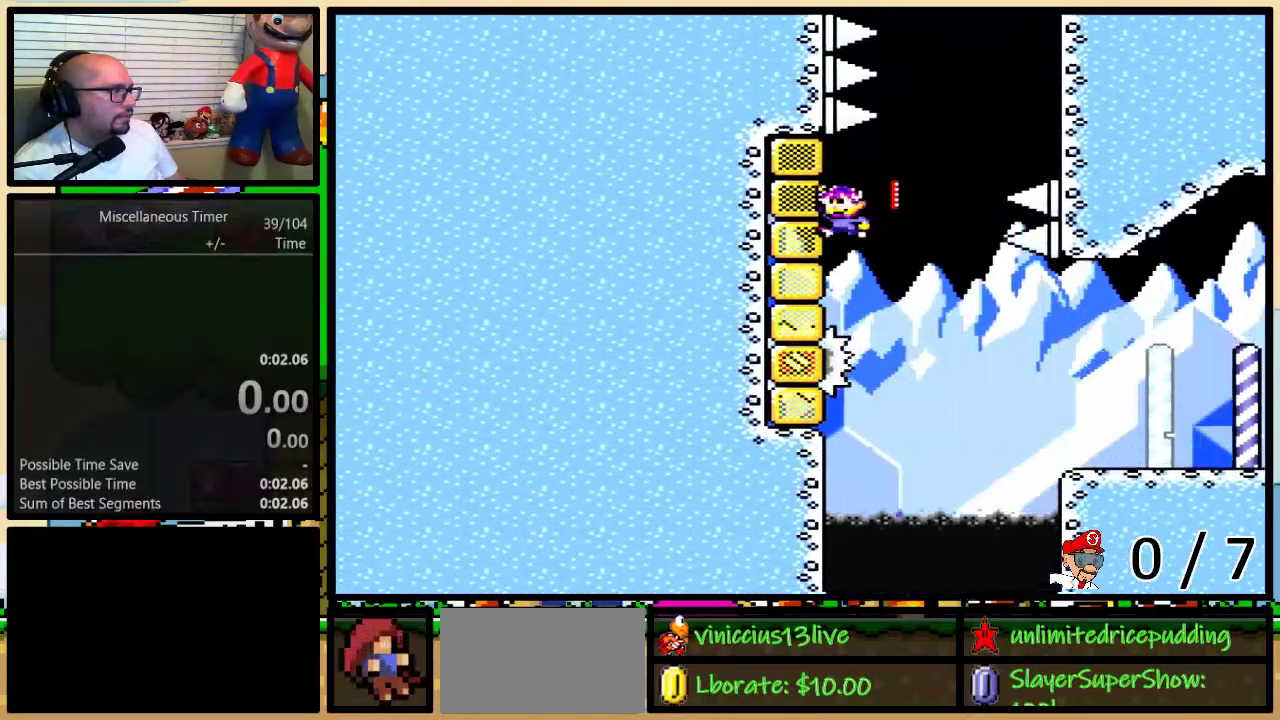
{"buttons": ["B", "Y", "DPAD_UP"], "events": [[483, "DPAD_RIGHT", "up"]]}